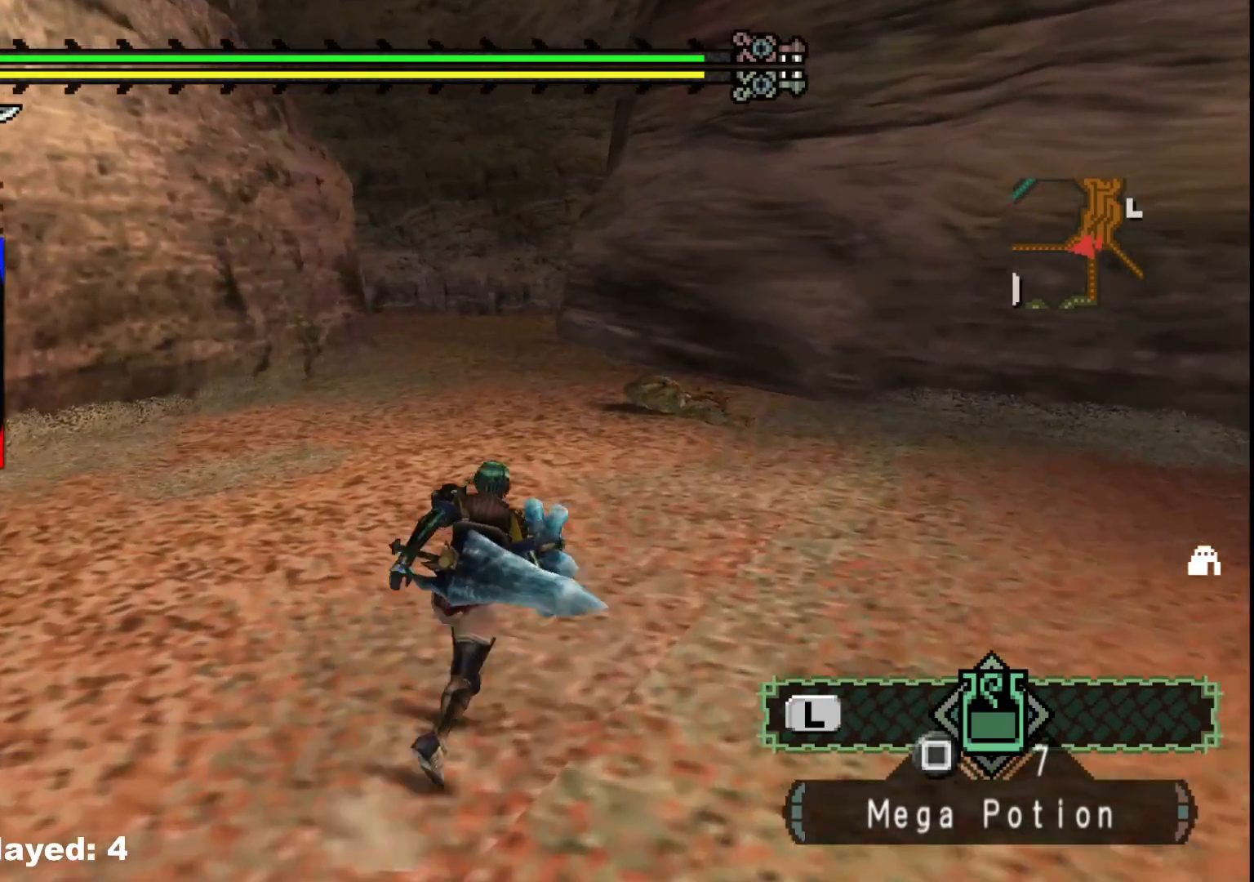
Gameplay with a controller (Xbox layout); each line is a JSON object with the inputs held at the frame after it. "events" lists button and stick changes between this image and that frame as [ms after this image, input, new state], when the widget could be followed in between. Not read: L2 L3 R1 R3.
{"buttons": [], "left_stick": "up", "right_stick": "center", "events": [[33, "left_stick", "up-left"], [217, "right_stick", "left"], [317, "right_stick", "center"], [467, "left_stick", "up"]]}
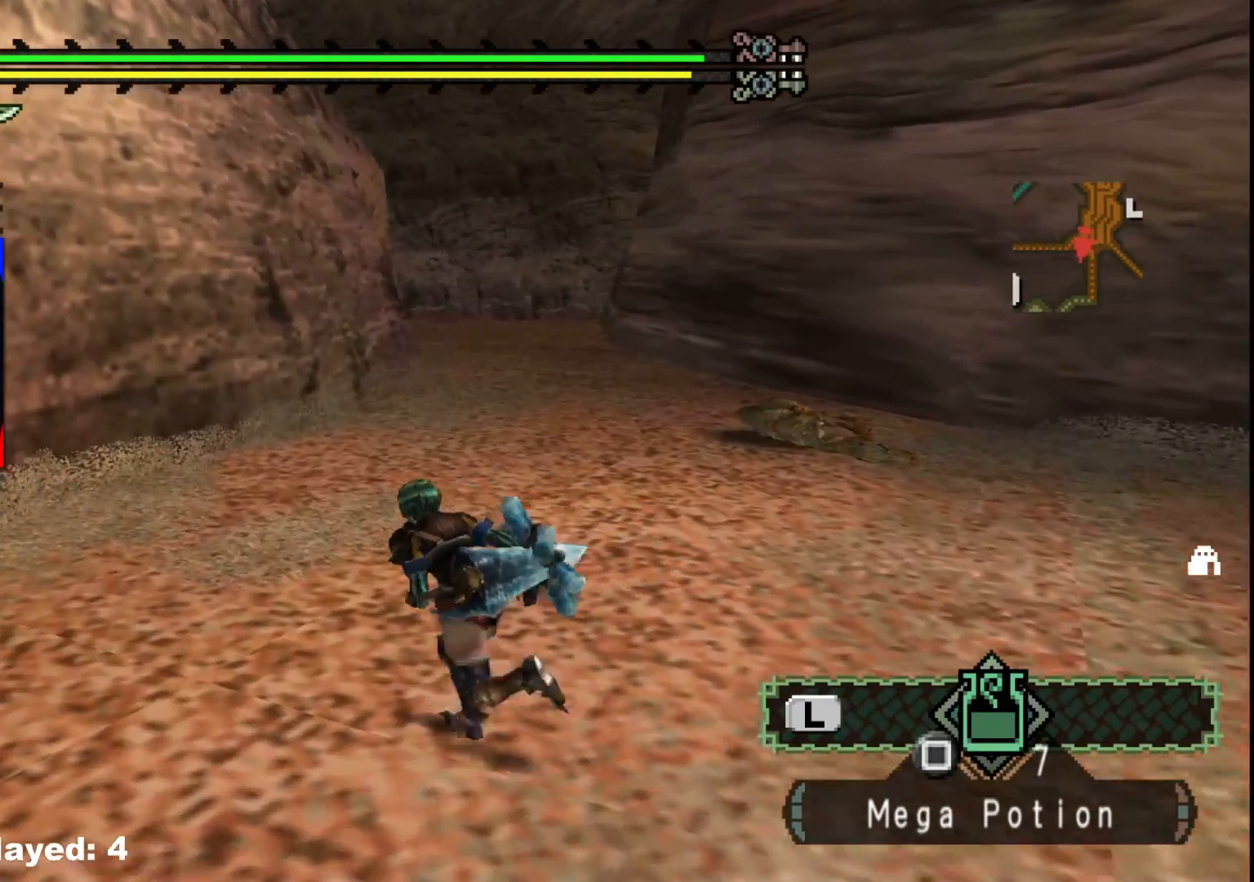
{"buttons": [], "left_stick": "up-right", "right_stick": "center", "events": [[50, "left_stick", "up-right"]]}
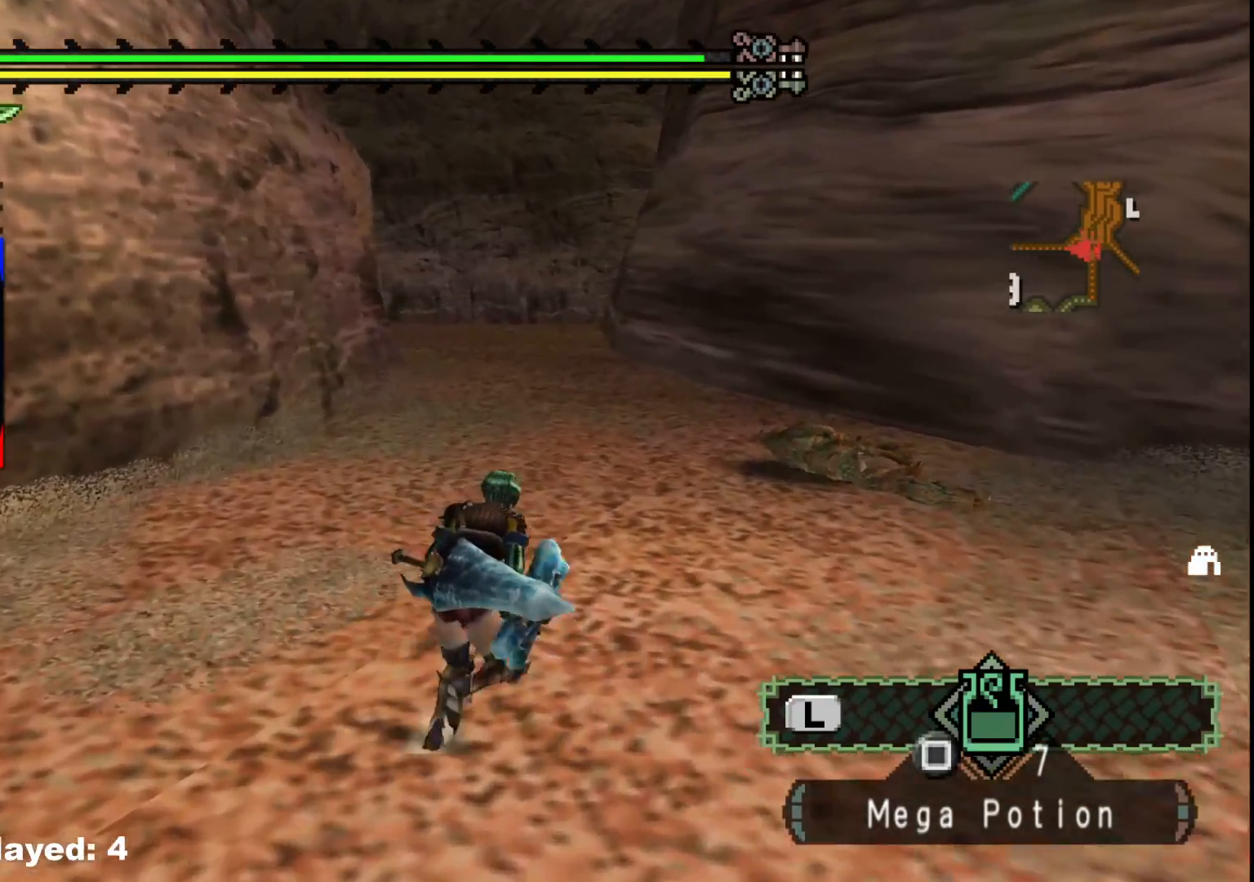
{"buttons": [], "left_stick": "up-right", "right_stick": "center", "events": []}
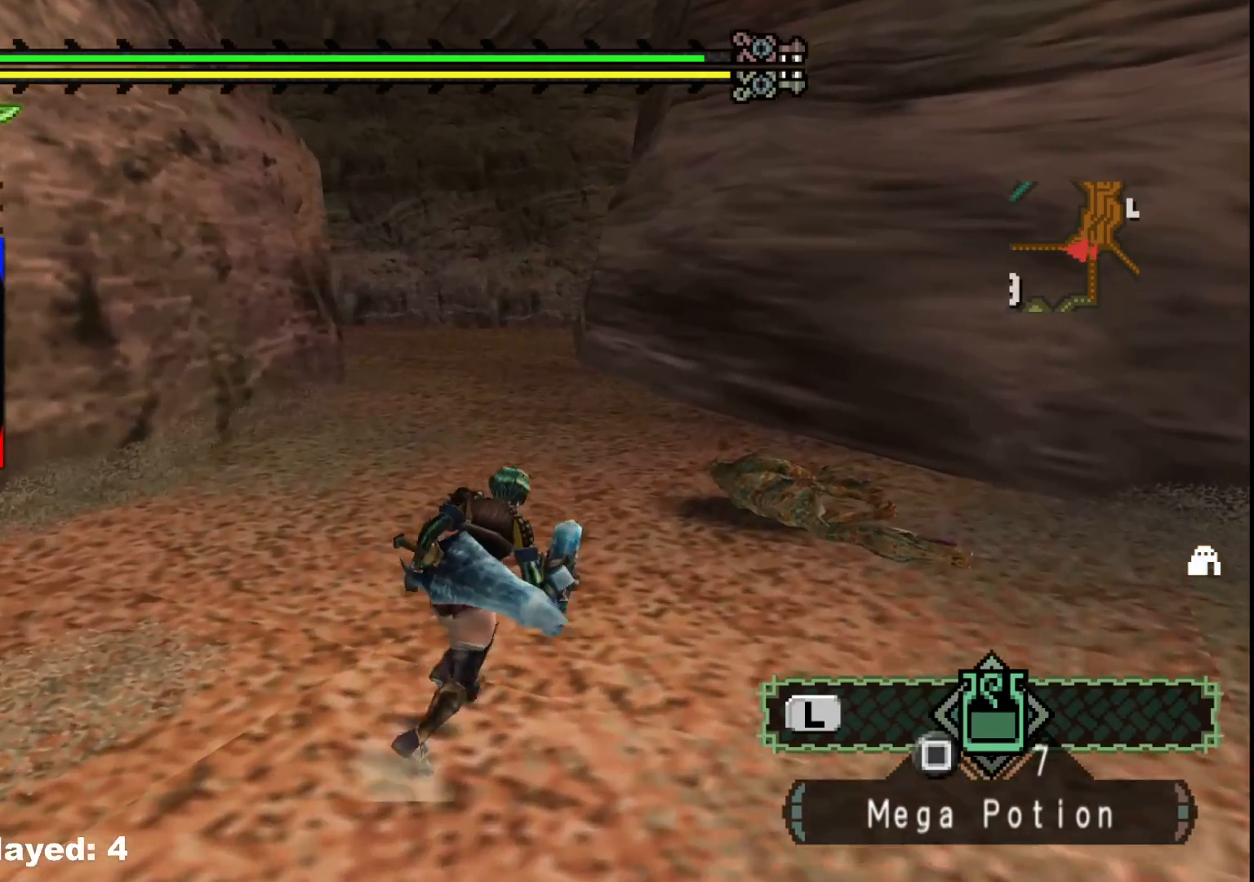
{"buttons": [], "left_stick": "up-right", "right_stick": "center", "events": [[233, "B", "down"], [333, "B", "up"], [417, "B", "down"], [483, "B", "up"]]}
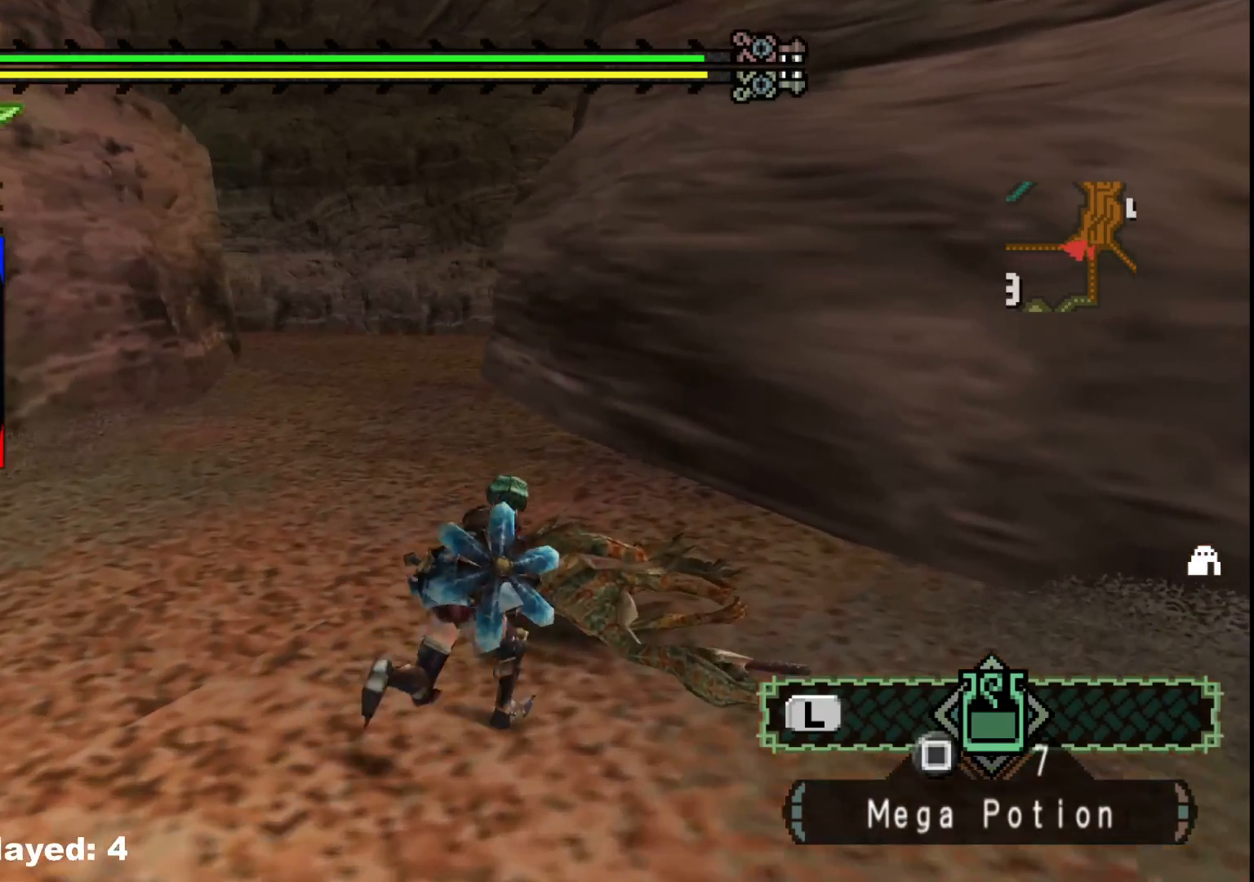
{"buttons": [], "left_stick": "up-left", "right_stick": "center", "events": [[83, "B", "down"], [167, "B", "up"], [217, "B", "down"], [233, "left_stick", "up"], [300, "B", "up"], [350, "left_stick", "up-left"], [367, "B", "down"], [450, "B", "up"]]}
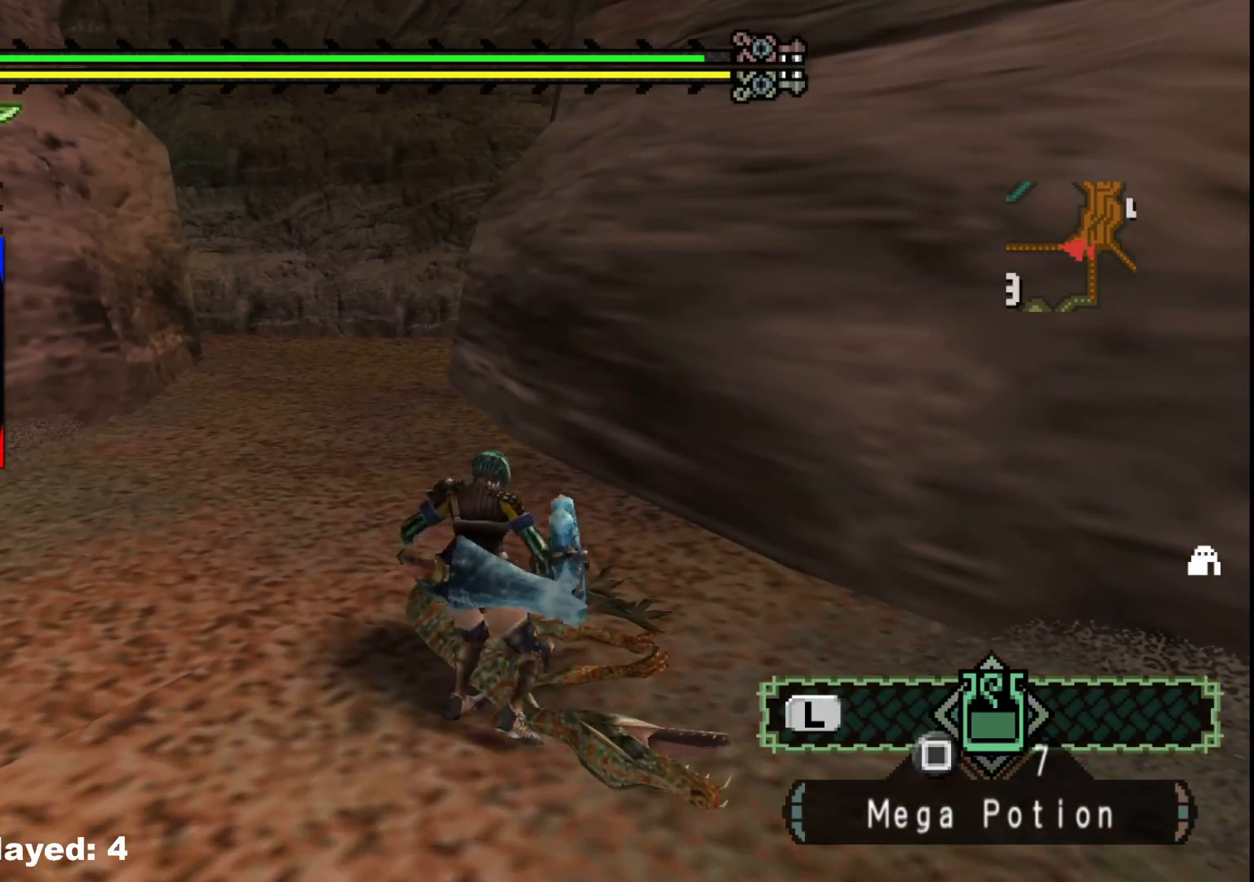
{"buttons": [], "left_stick": "left", "right_stick": "center", "events": [[67, "B", "down"], [83, "left_stick", "left"], [133, "B", "up"]]}
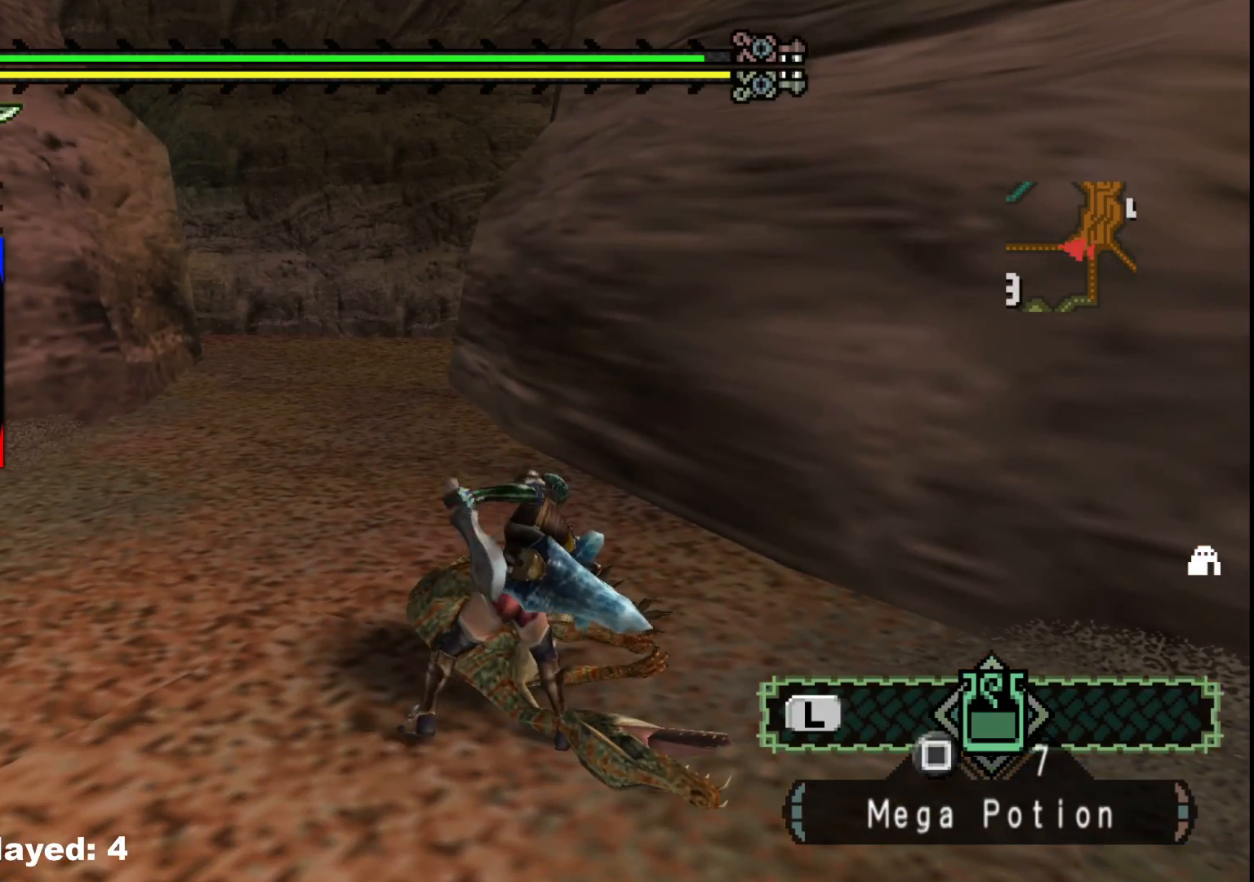
{"buttons": [], "left_stick": "left", "right_stick": "left", "events": [[350, "right_stick", "left"]]}
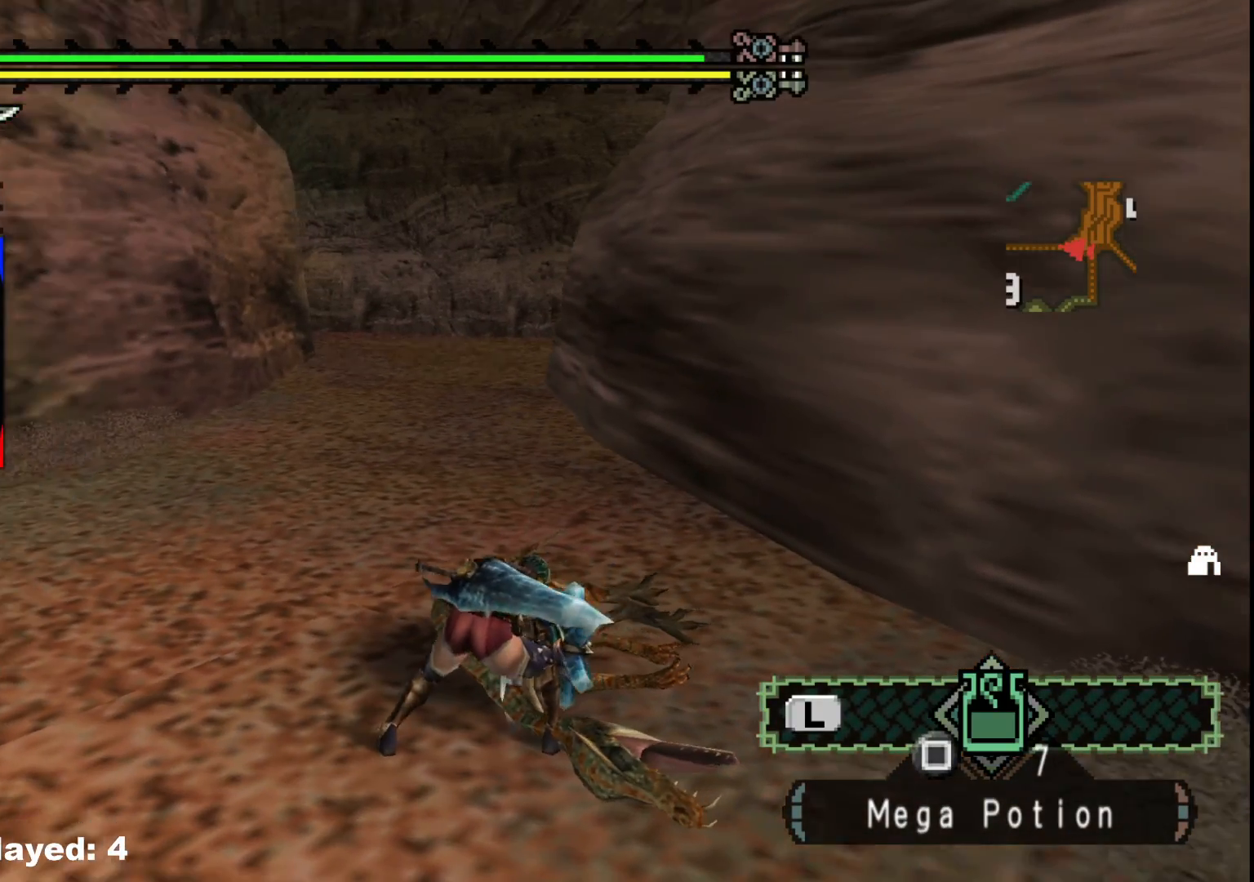
{"buttons": [], "left_stick": "left", "right_stick": "center", "events": [[67, "right_stick", "center"]]}
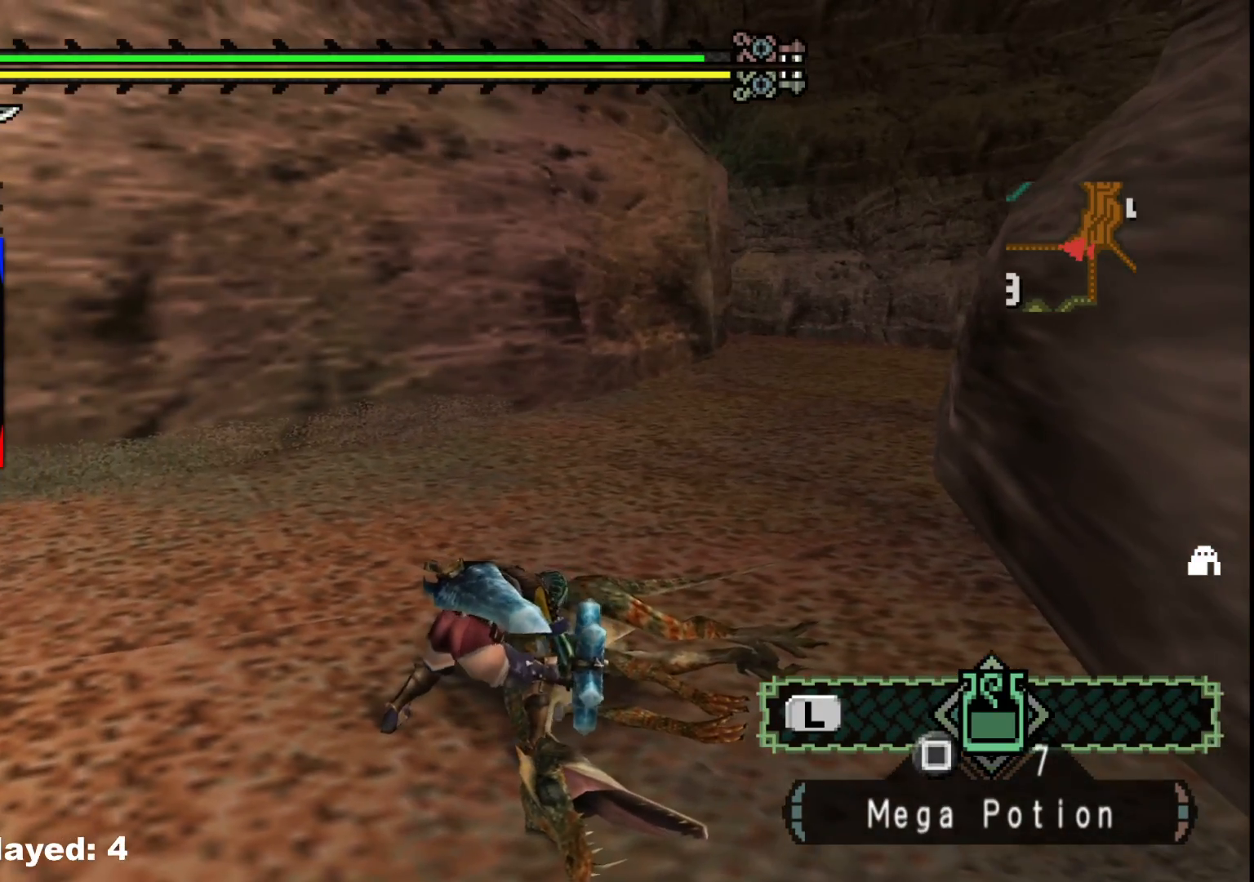
{"buttons": [], "left_stick": "left", "right_stick": "center", "events": []}
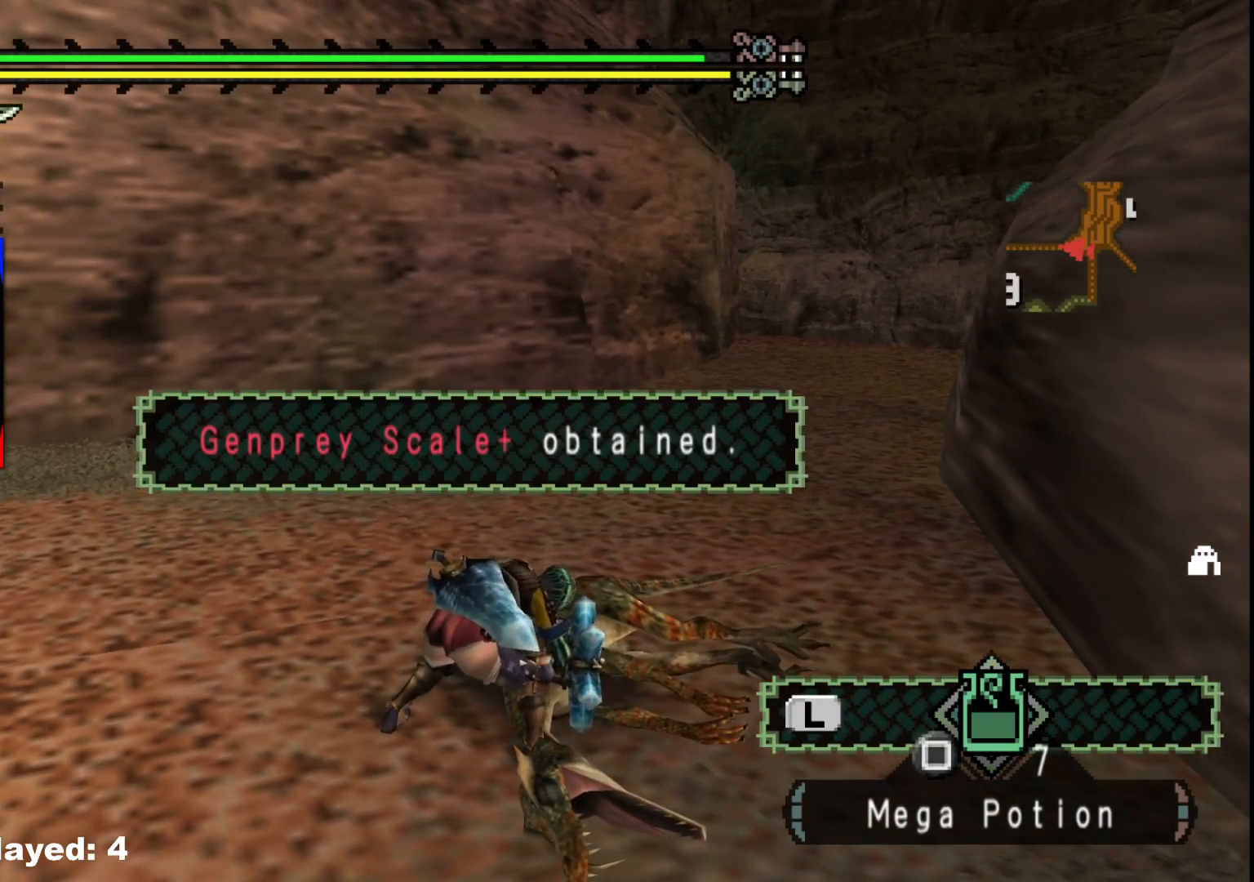
{"buttons": [], "left_stick": "up-left", "right_stick": "left", "events": [[300, "right_stick", "left"], [317, "left_stick", "up-left"]]}
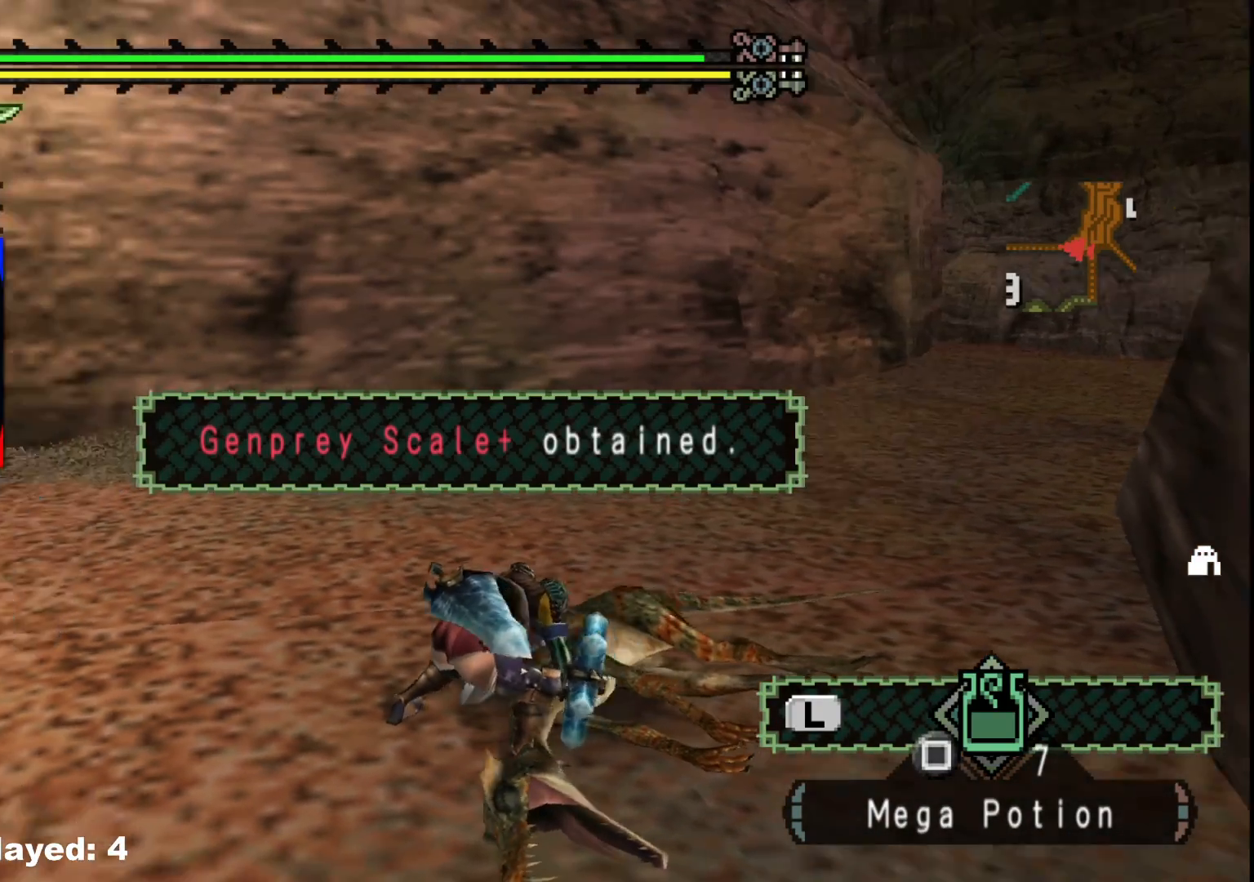
{"buttons": [], "left_stick": "up-left", "right_stick": "center", "events": [[233, "right_stick", "center"]]}
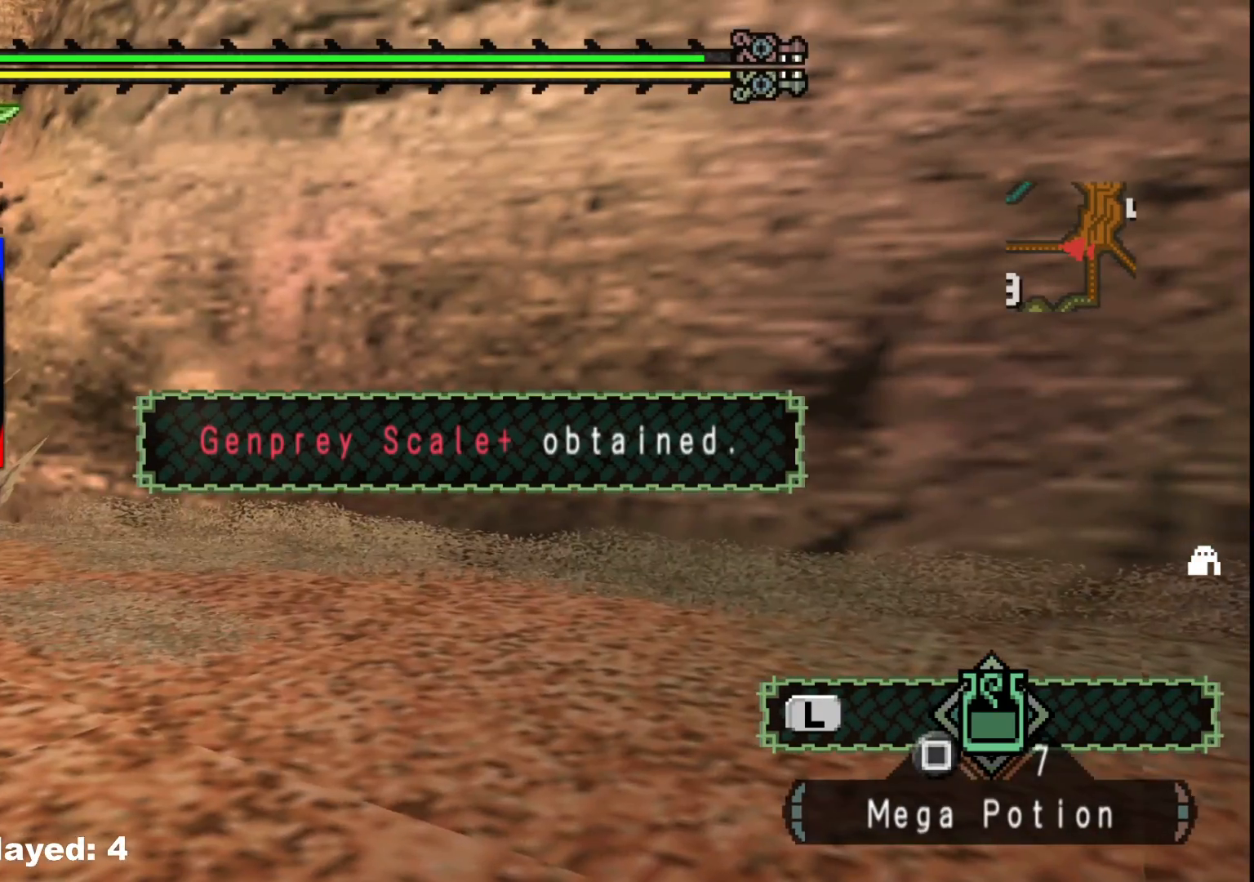
{"buttons": [], "left_stick": "up", "right_stick": "left", "events": [[100, "right_stick", "left"], [267, "left_stick", "up"]]}
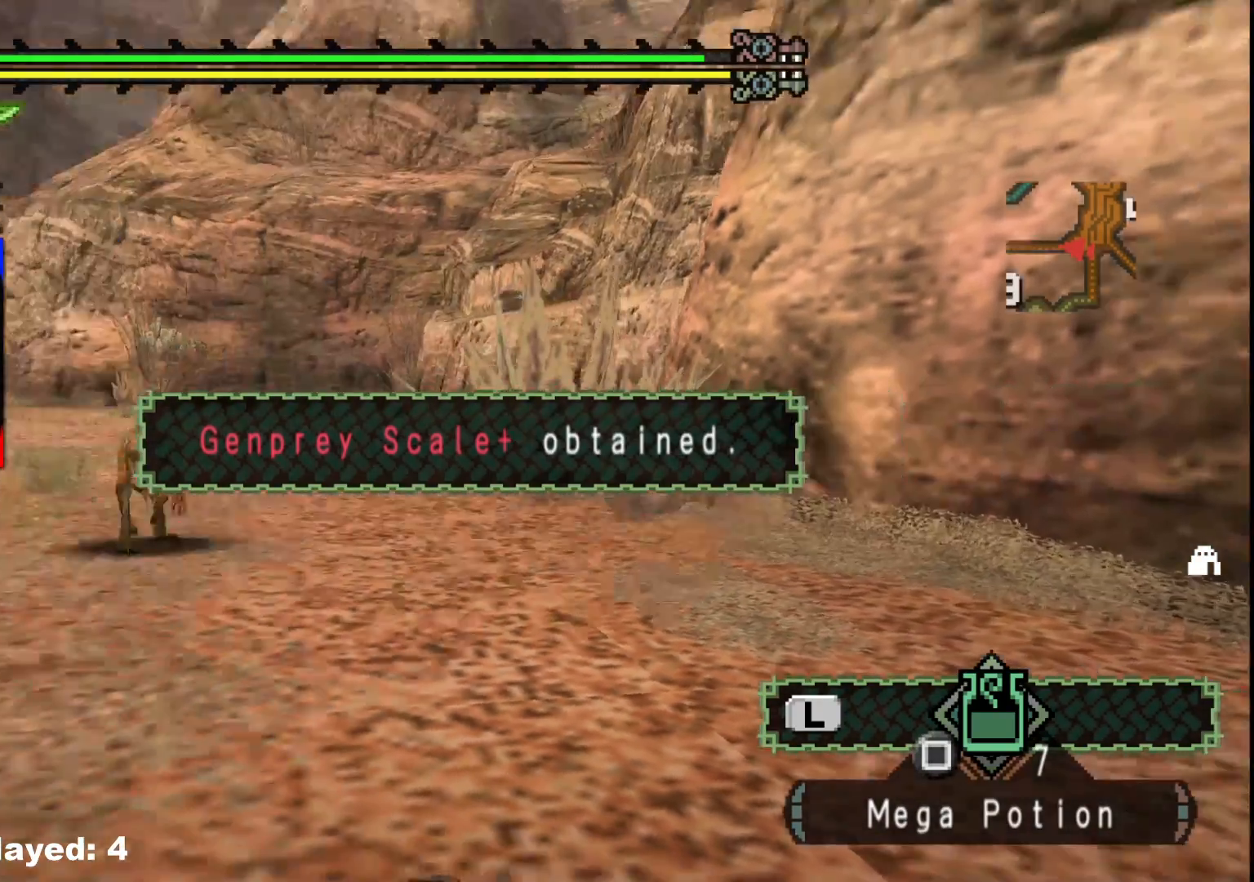
{"buttons": [], "left_stick": "up-right", "right_stick": "center", "events": [[150, "right_stick", "center"], [450, "left_stick", "up-right"]]}
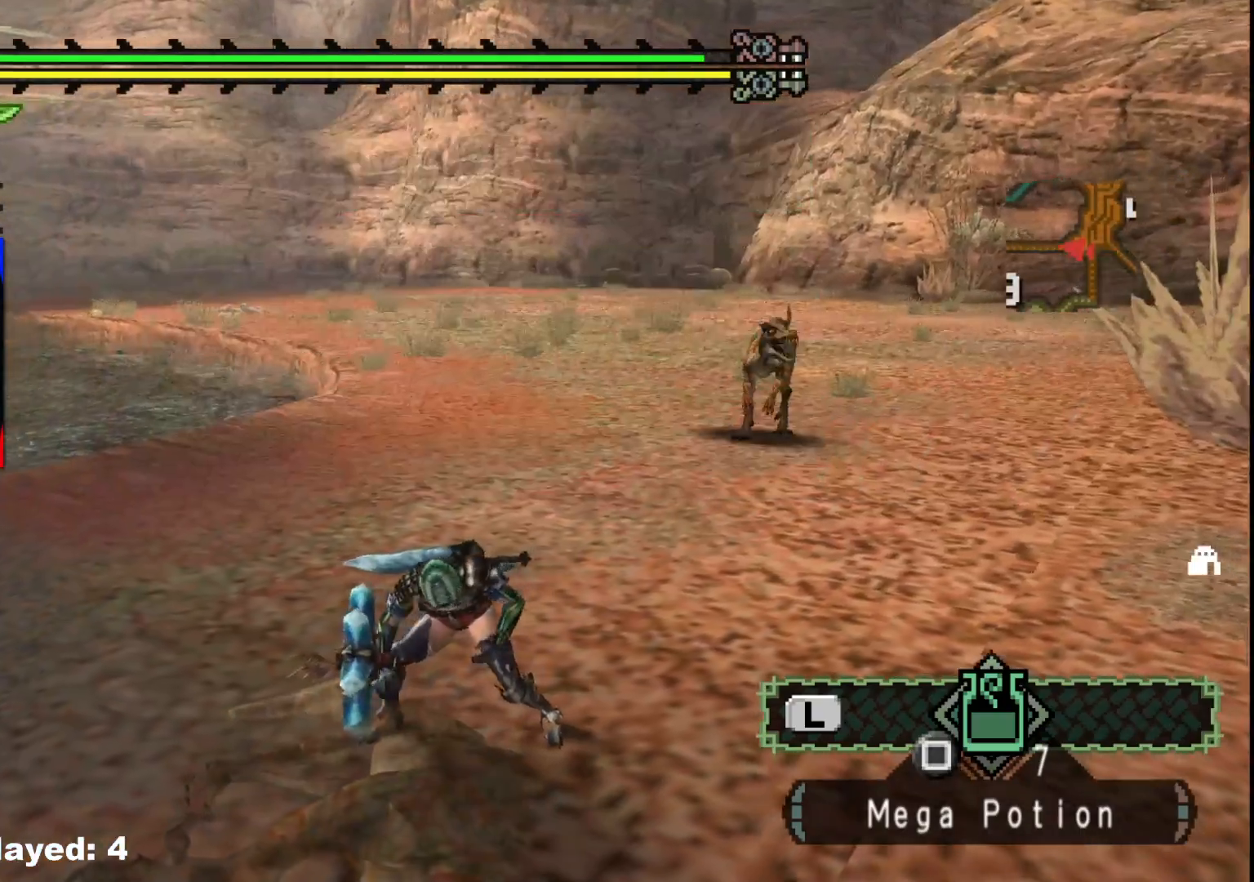
{"buttons": [], "left_stick": "up-right", "right_stick": "center", "events": [[233, "right_stick", "right"], [383, "right_stick", "center"]]}
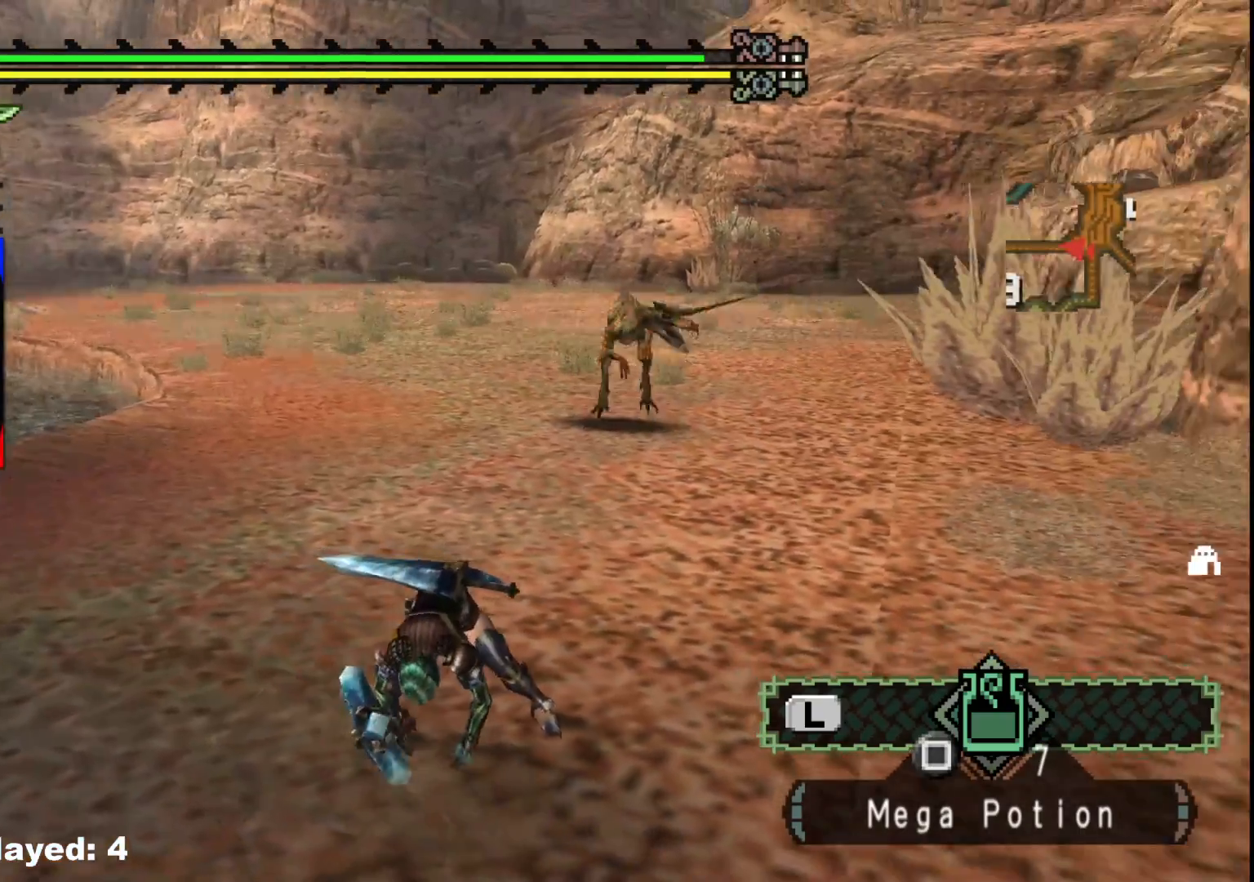
{"buttons": [], "left_stick": "up-right", "right_stick": "center", "events": []}
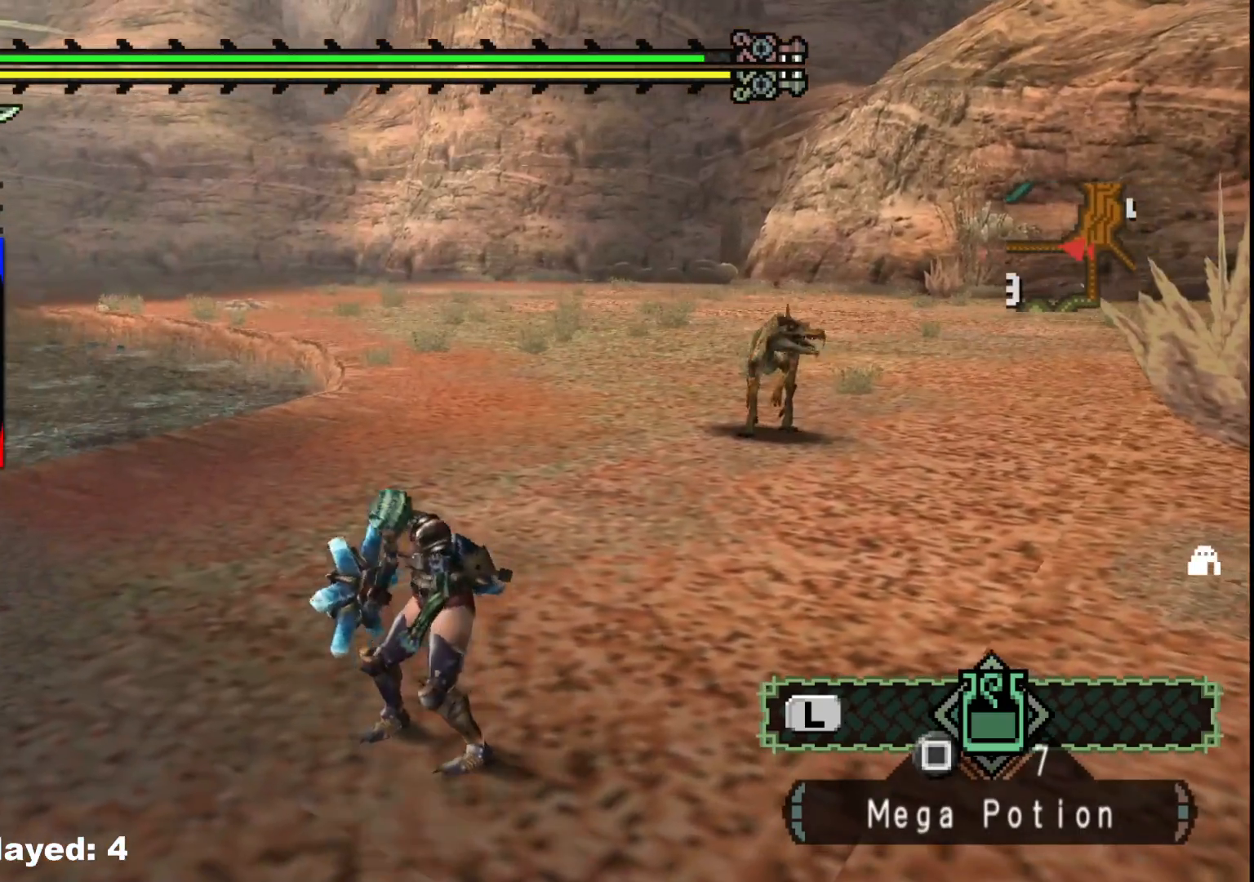
{"buttons": [], "left_stick": "up", "right_stick": "center", "events": [[117, "left_stick", "up"]]}
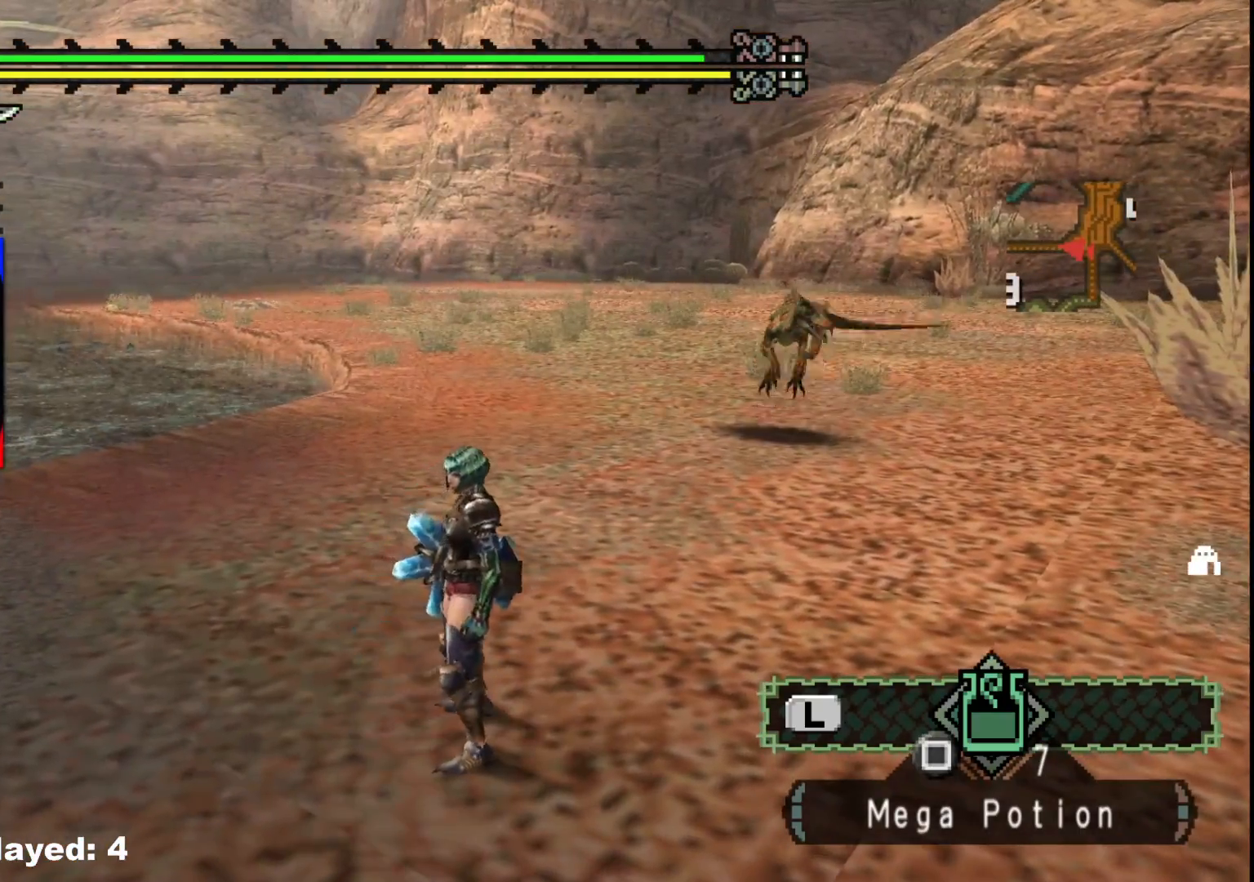
{"buttons": [], "left_stick": "up", "right_stick": "center", "events": []}
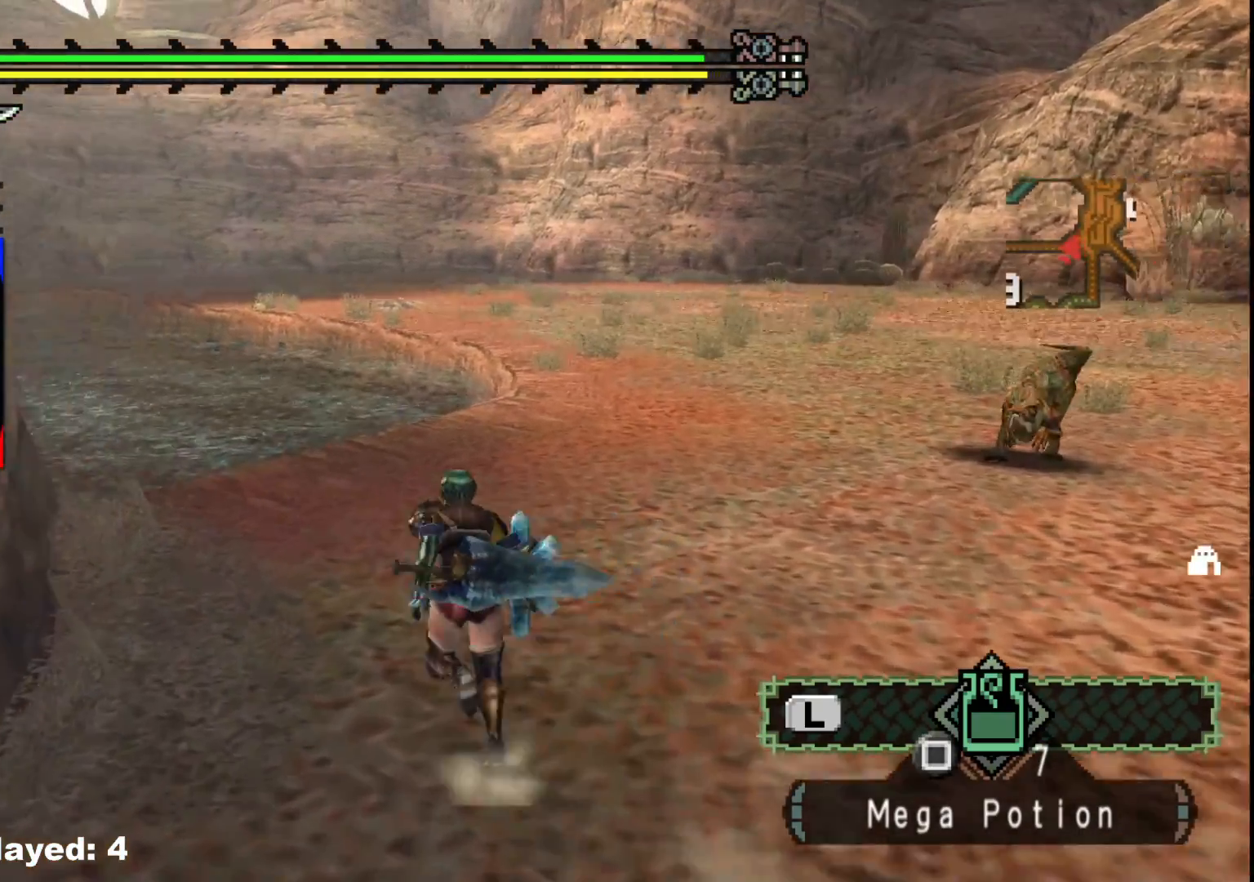
{"buttons": [], "left_stick": "up", "right_stick": "center", "events": [[67, "right_stick", "right"], [367, "right_stick", "center"]]}
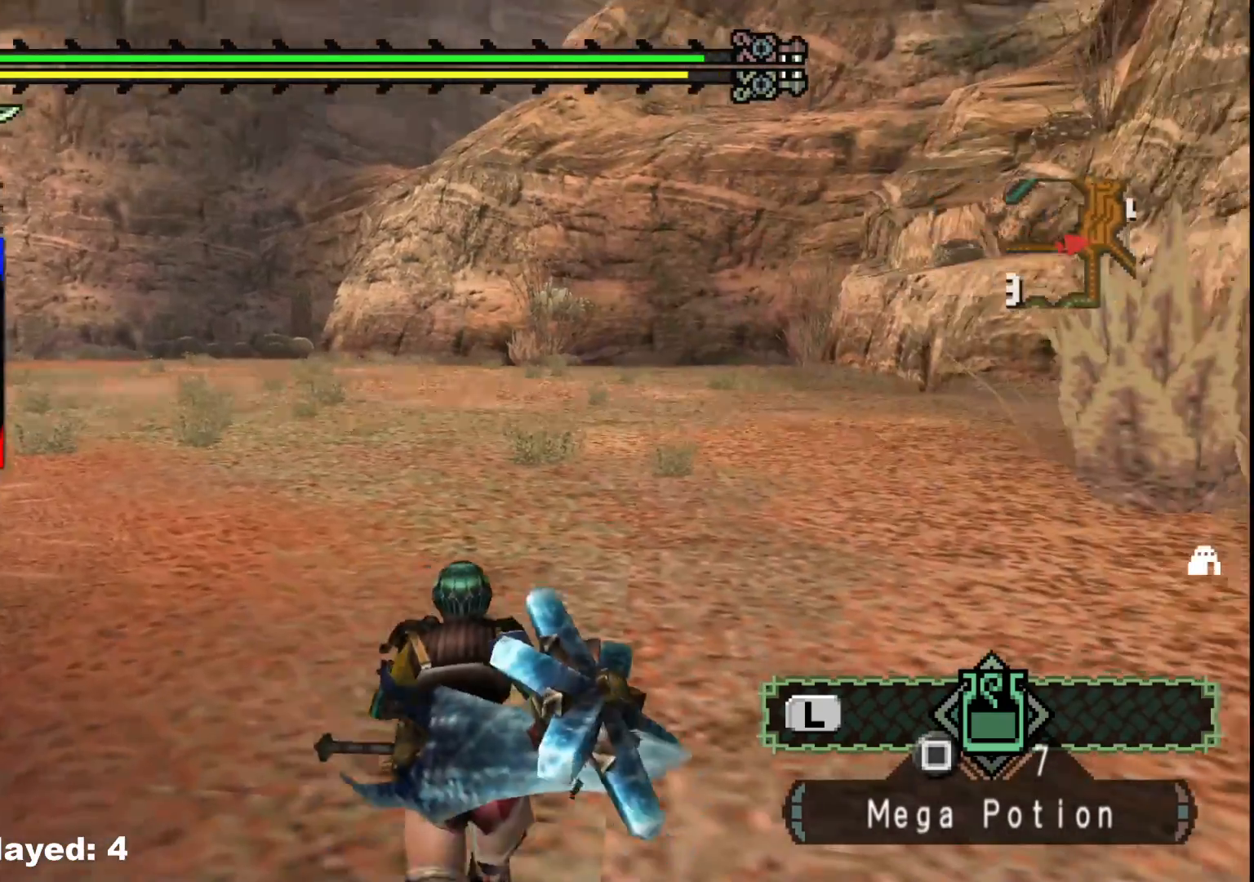
{"buttons": [], "left_stick": "up", "right_stick": "center", "events": [[200, "right_stick", "right"], [450, "right_stick", "center"]]}
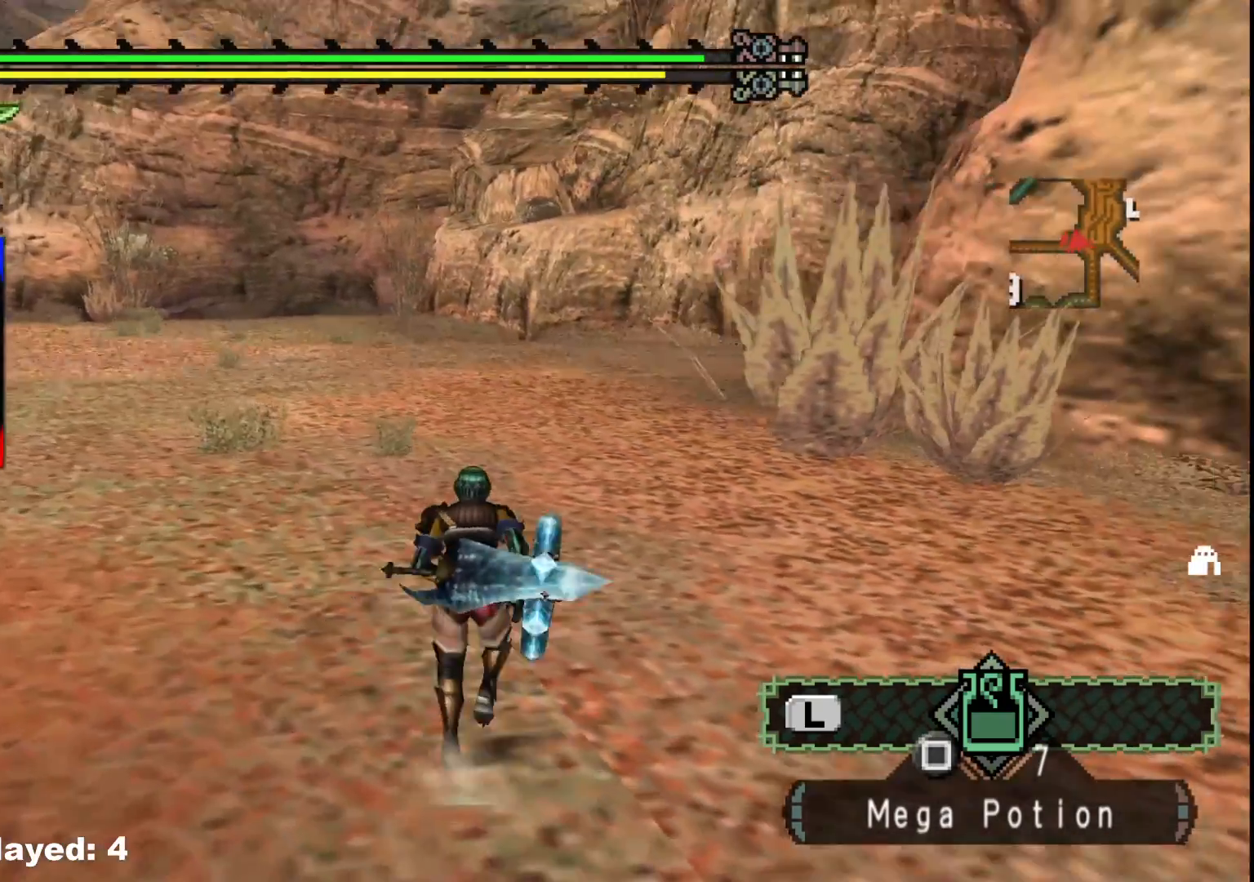
{"buttons": [], "left_stick": "up", "right_stick": "right", "events": [[467, "right_stick", "right"]]}
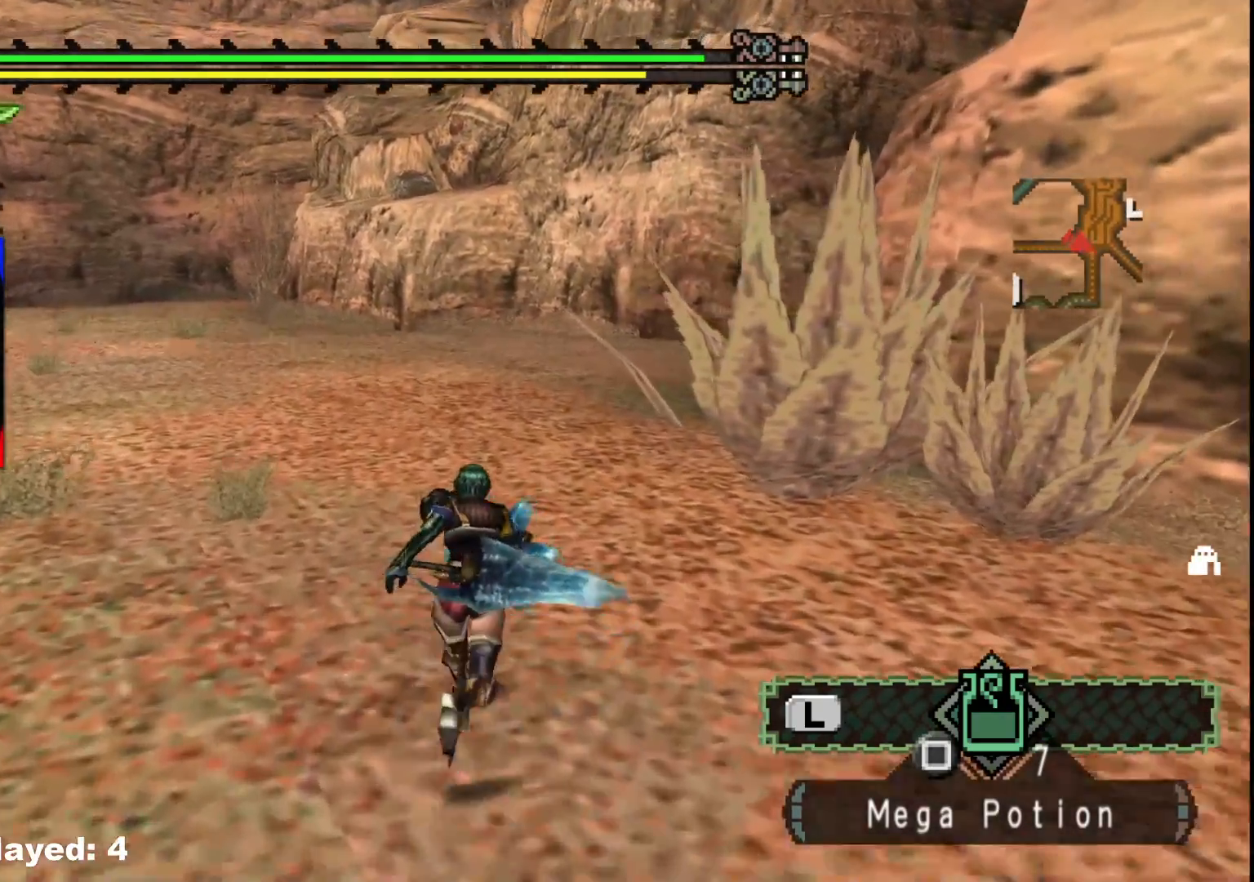
{"buttons": [], "left_stick": "up-left", "right_stick": "center", "events": [[167, "left_stick", "up-left"], [267, "right_stick", "center"]]}
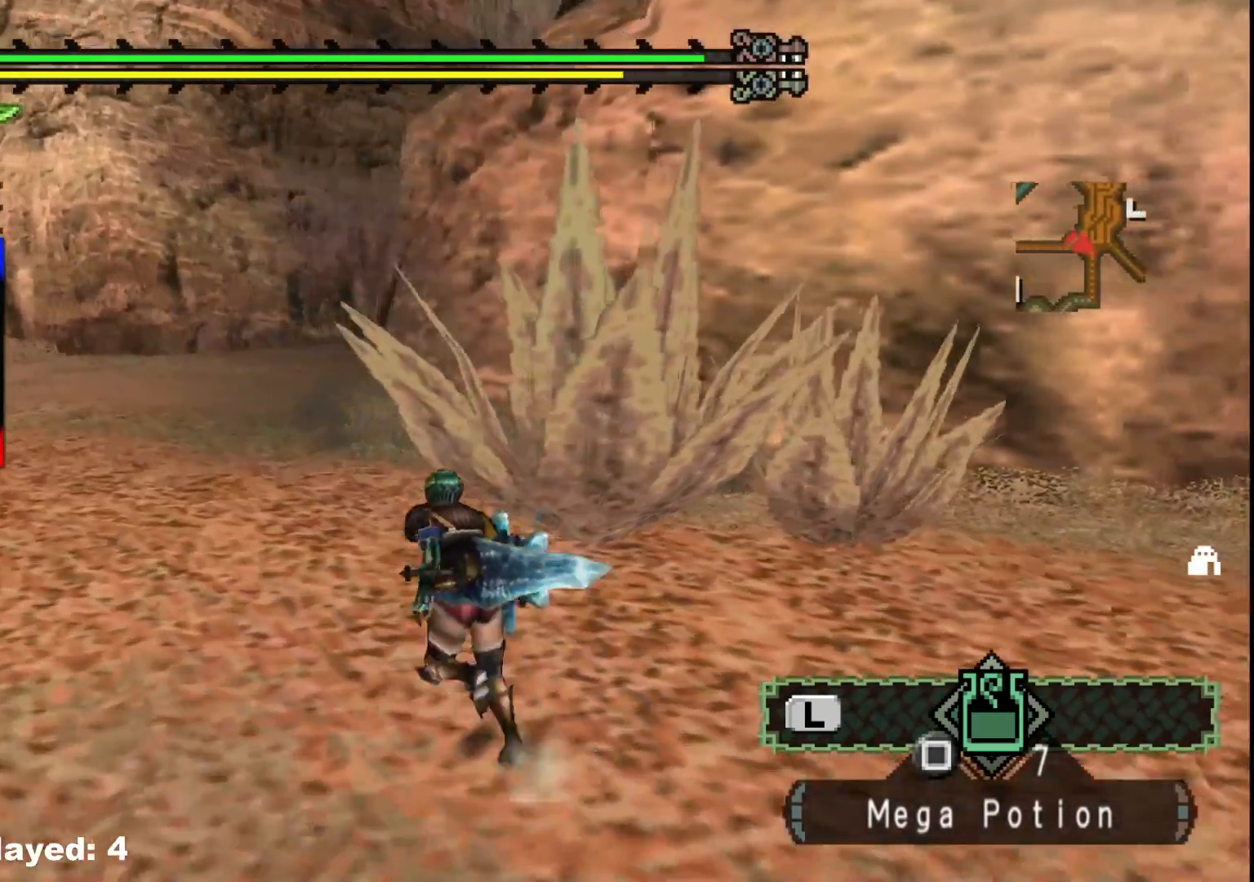
{"buttons": [], "left_stick": "down-left", "right_stick": "center", "events": [[100, "right_stick", "right"], [400, "left_stick", "down-left"], [400, "right_stick", "center"]]}
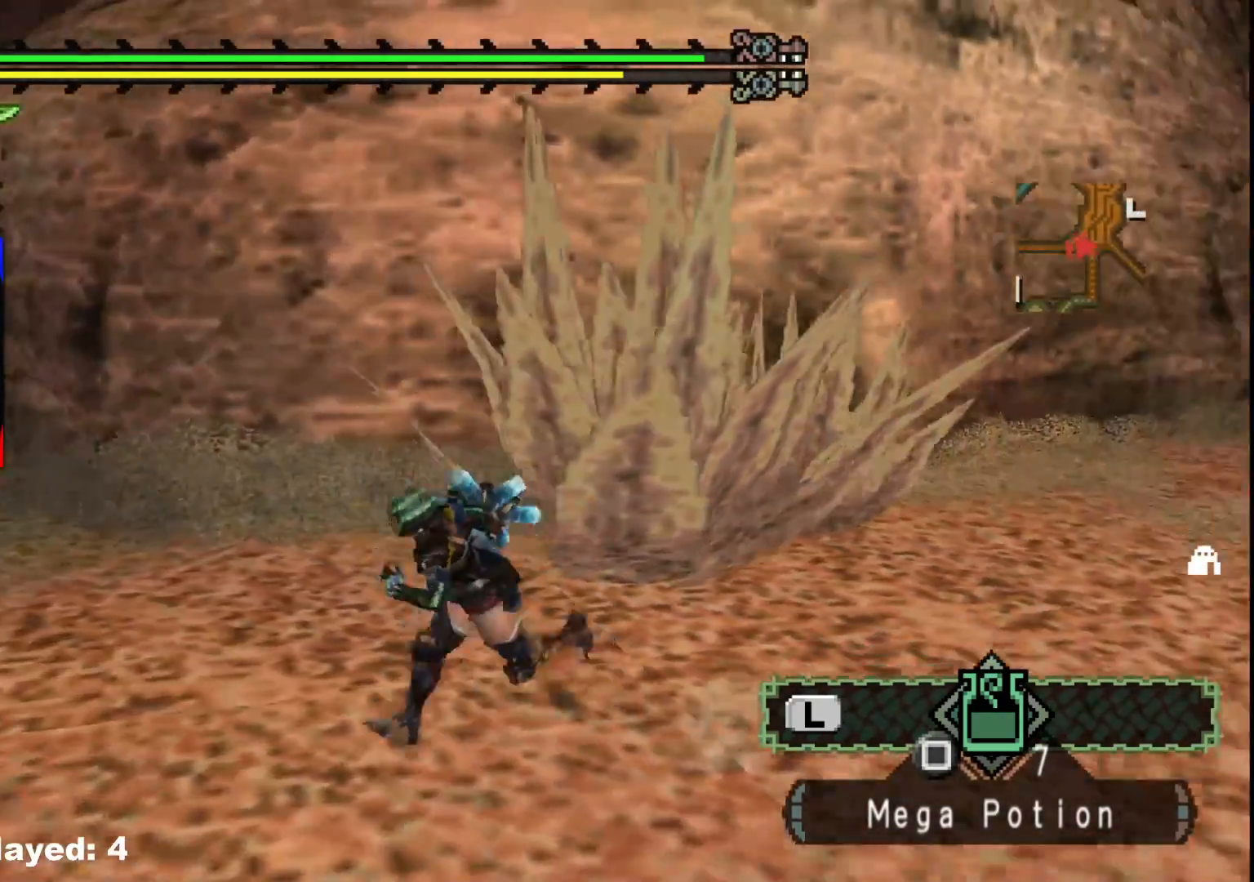
{"buttons": [], "left_stick": "up-right", "right_stick": "center", "events": [[17, "right_stick", "right"], [133, "left_stick", "down-right"], [250, "left_stick", "right"], [333, "right_stick", "center"], [367, "left_stick", "up-right"]]}
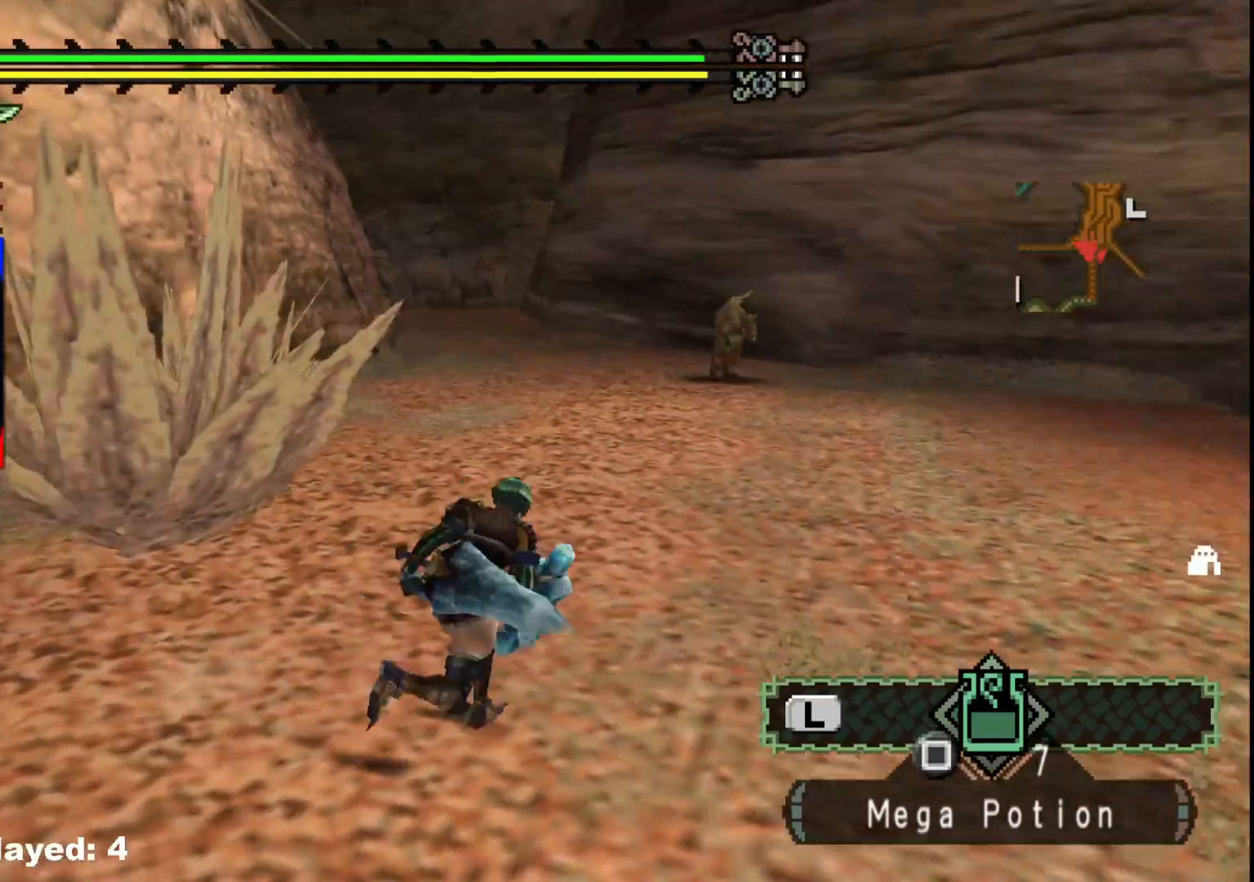
{"buttons": [], "left_stick": "up-right", "right_stick": "left", "events": [[317, "right_stick", "right"], [483, "right_stick", "left"]]}
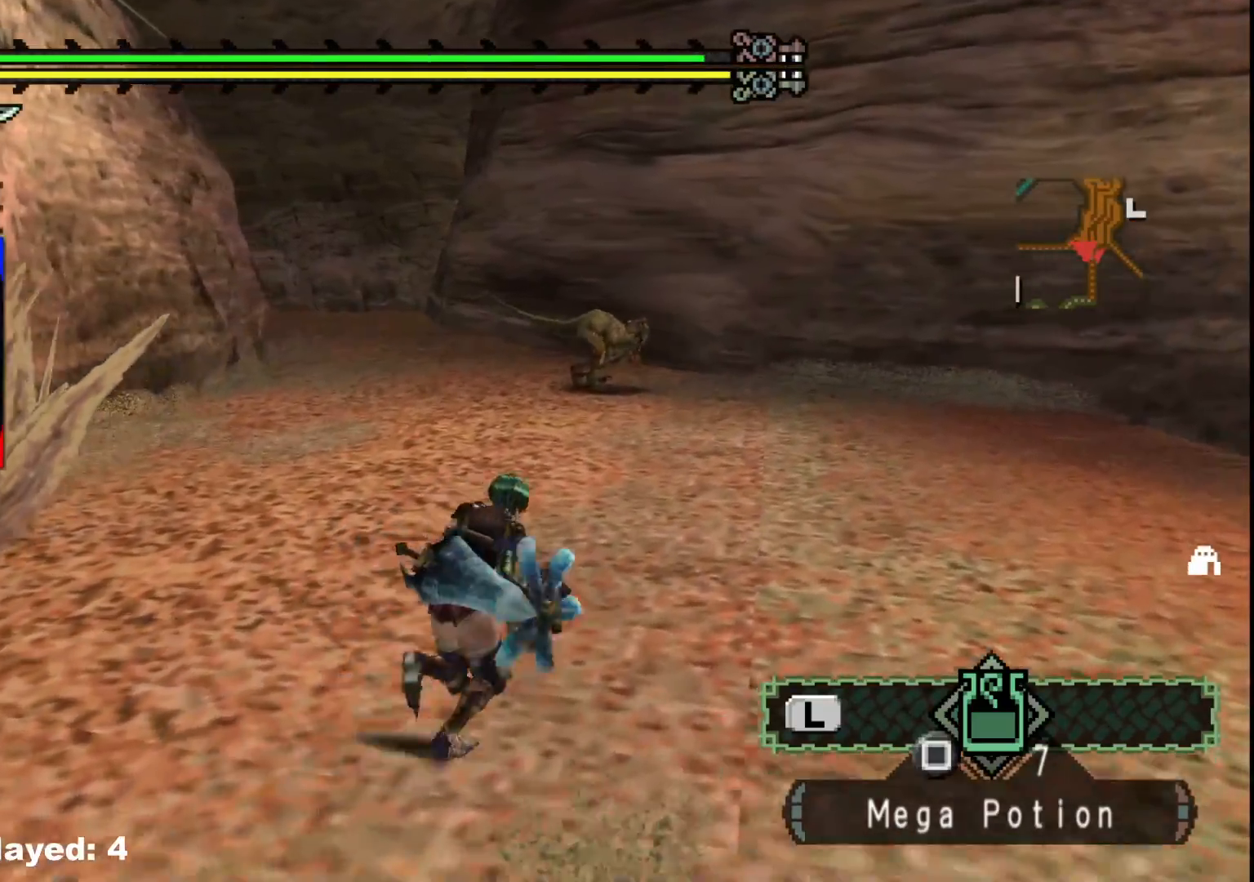
{"buttons": [], "left_stick": "down-left", "right_stick": "left", "events": [[133, "left_stick", "down-right"], [433, "left_stick", "down-left"]]}
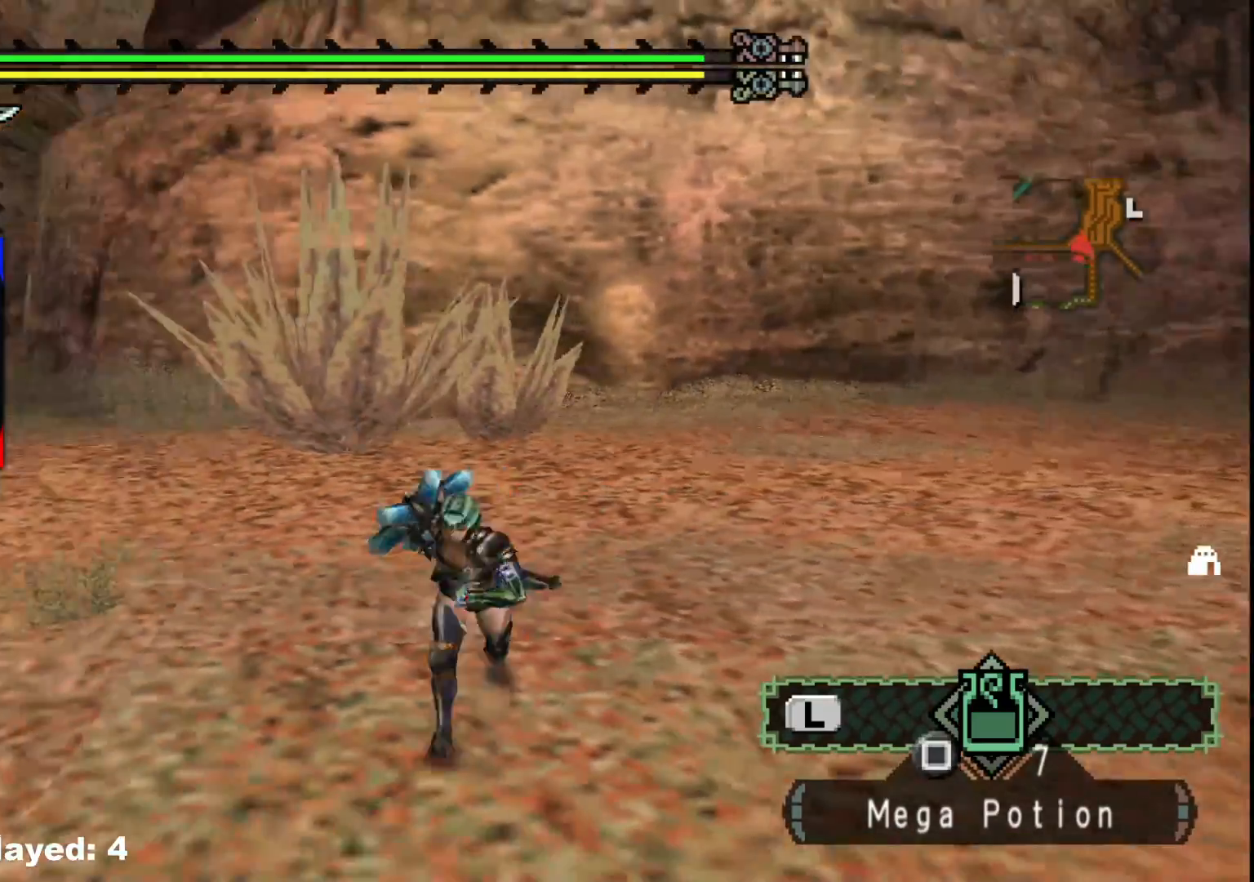
{"buttons": [], "left_stick": "down", "right_stick": "center", "events": [[300, "left_stick", "down"], [317, "right_stick", "center"]]}
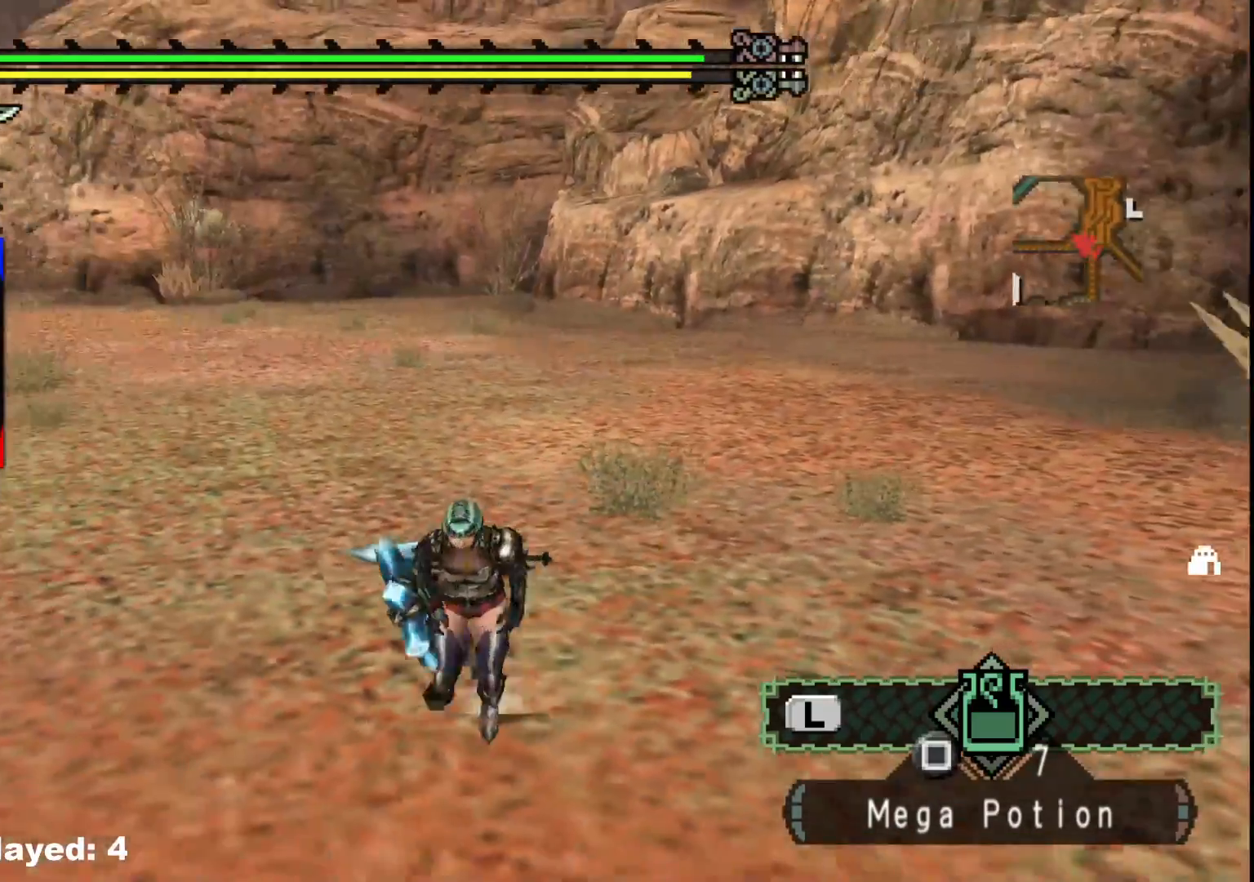
{"buttons": [], "left_stick": "down-right", "right_stick": "right", "events": [[83, "right_stick", "right"], [183, "left_stick", "down-right"]]}
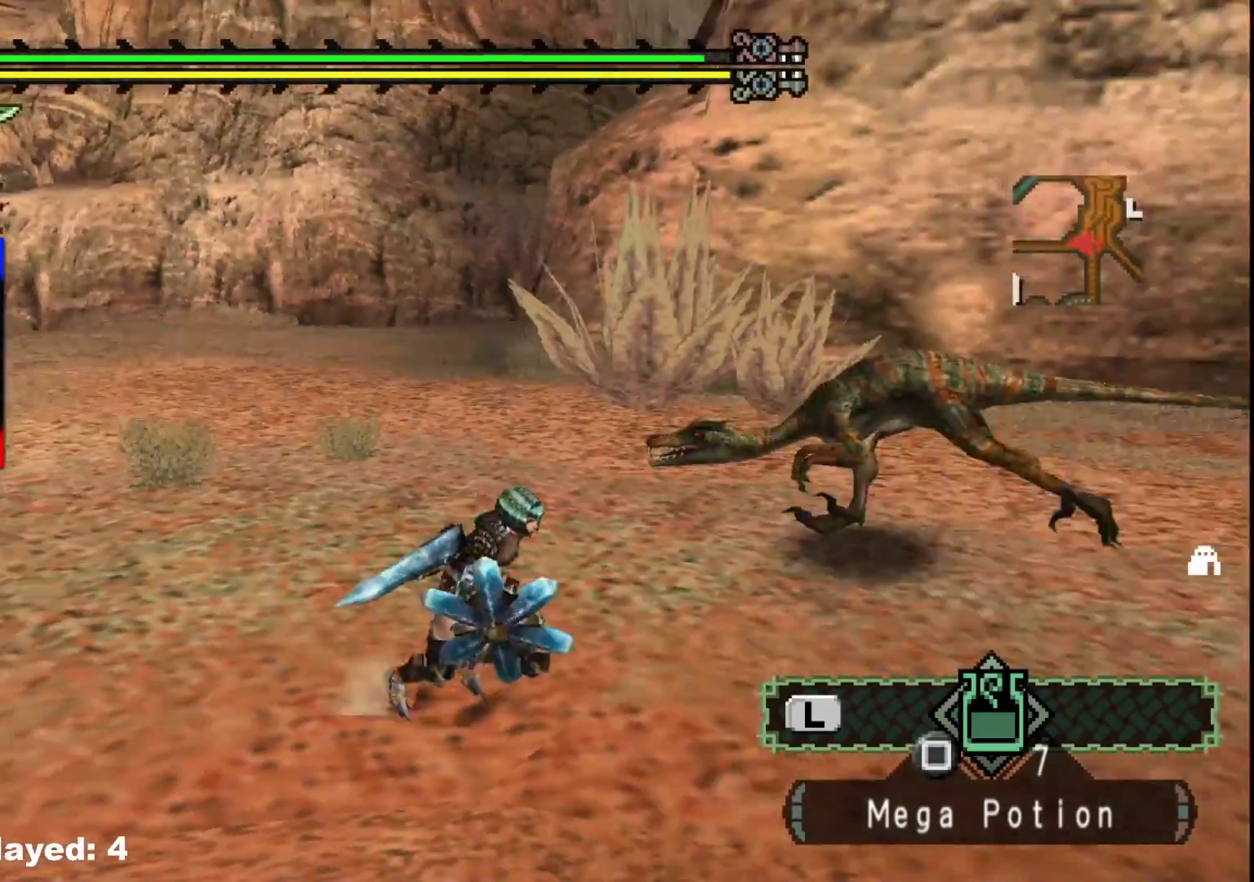
{"buttons": [], "left_stick": "up", "right_stick": "left", "events": [[117, "left_stick", "right"], [150, "right_stick", "center"], [300, "left_stick", "up-right"], [400, "left_stick", "up"], [417, "right_stick", "left"]]}
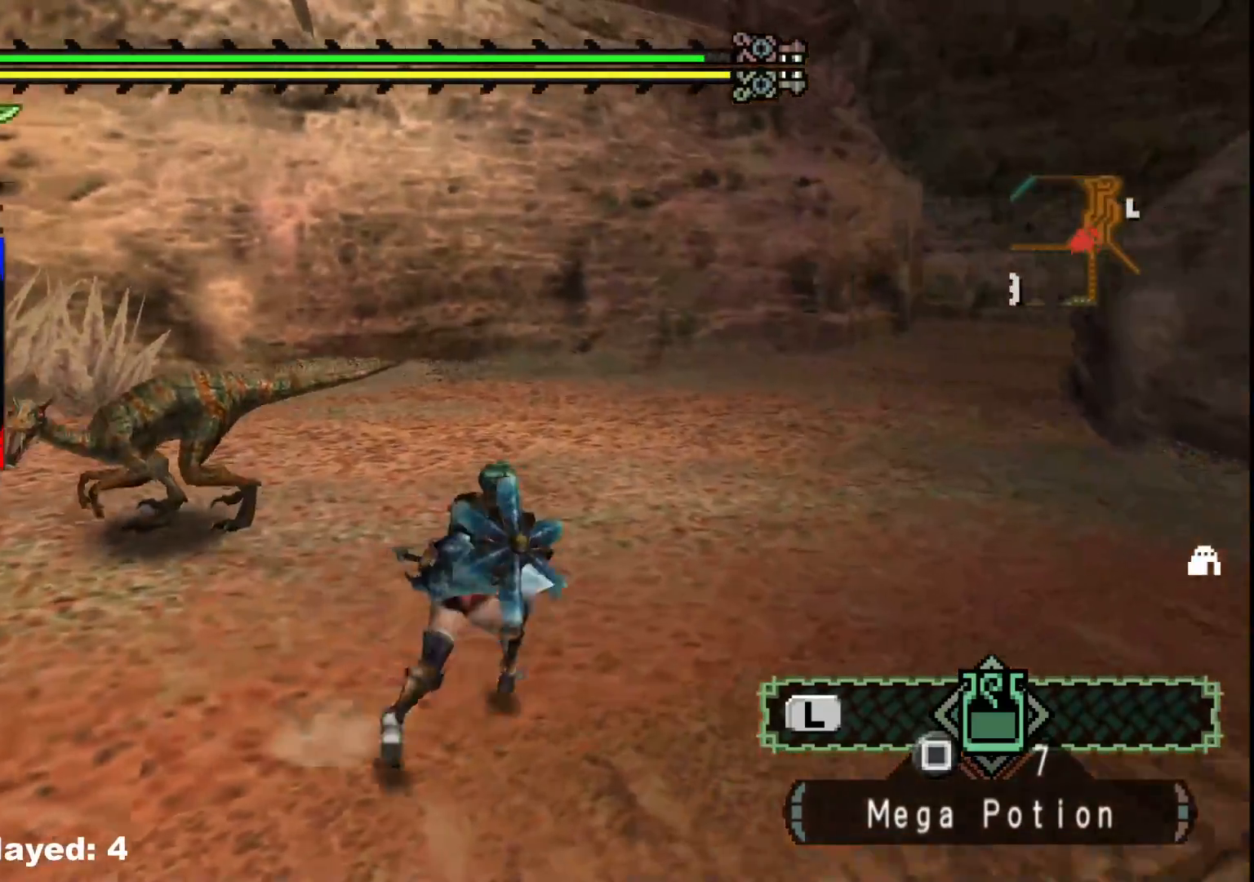
{"buttons": [], "left_stick": "up", "right_stick": "center", "events": [[83, "right_stick", "center"], [150, "Y", "down"], [250, "Y", "up"]]}